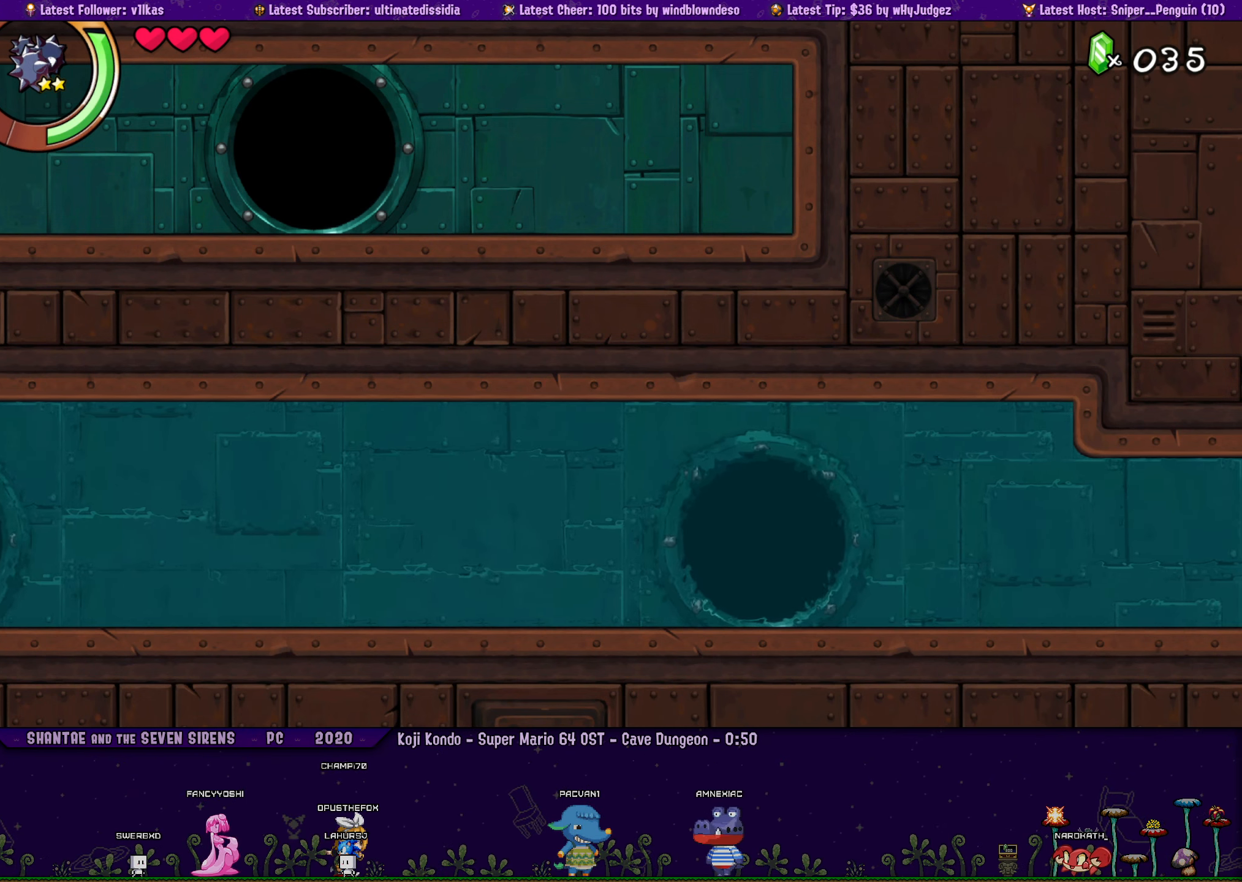
Gameplay with a controller (PlayStation layout); each line is a JSON object with the inputs held at the frame after it. "events" lists button and stick changes between this image and that frame as [ms after this image, input, new state], when the widget could be followed in between. Not read: L2 R2 R3 right_stick.
{"buttons": ["DPAD_RIGHT"], "left_stick": "center", "events": [[83, "R1", "up"]]}
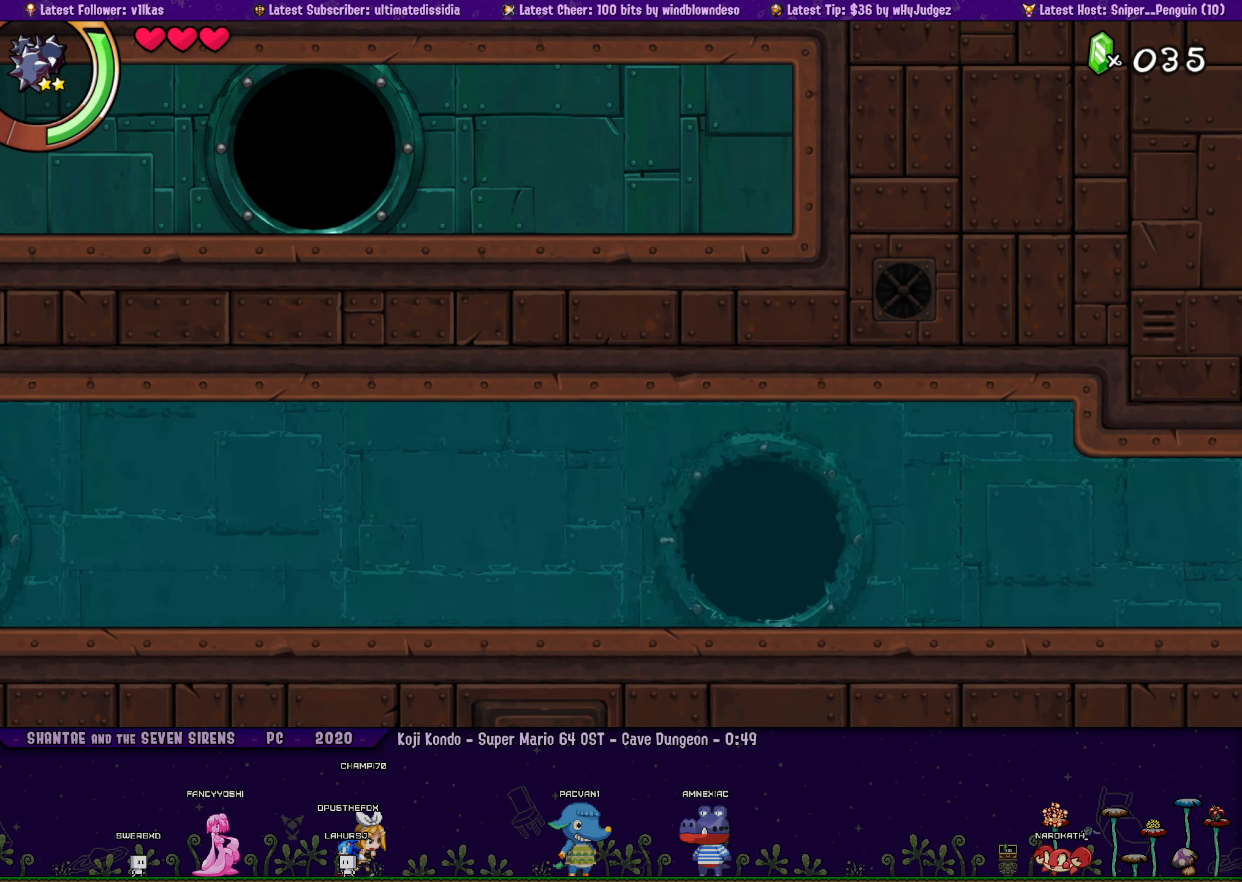
{"buttons": ["DPAD_RIGHT"], "left_stick": "center", "events": [[66, "R1", "down"], [300, "R1", "up"]]}
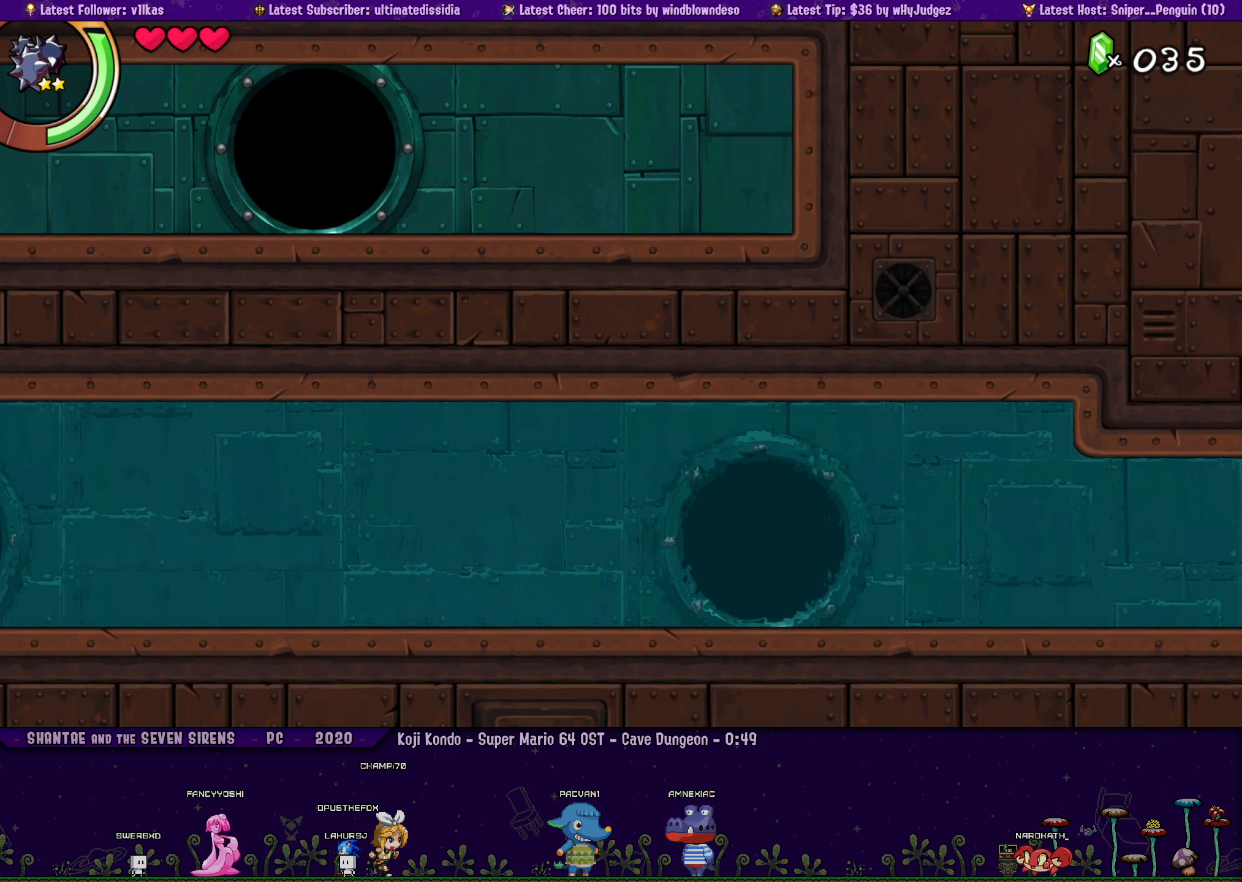
{"buttons": ["DPAD_RIGHT"], "left_stick": "center", "events": [[50, "R1", "down"], [300, "R1", "up"]]}
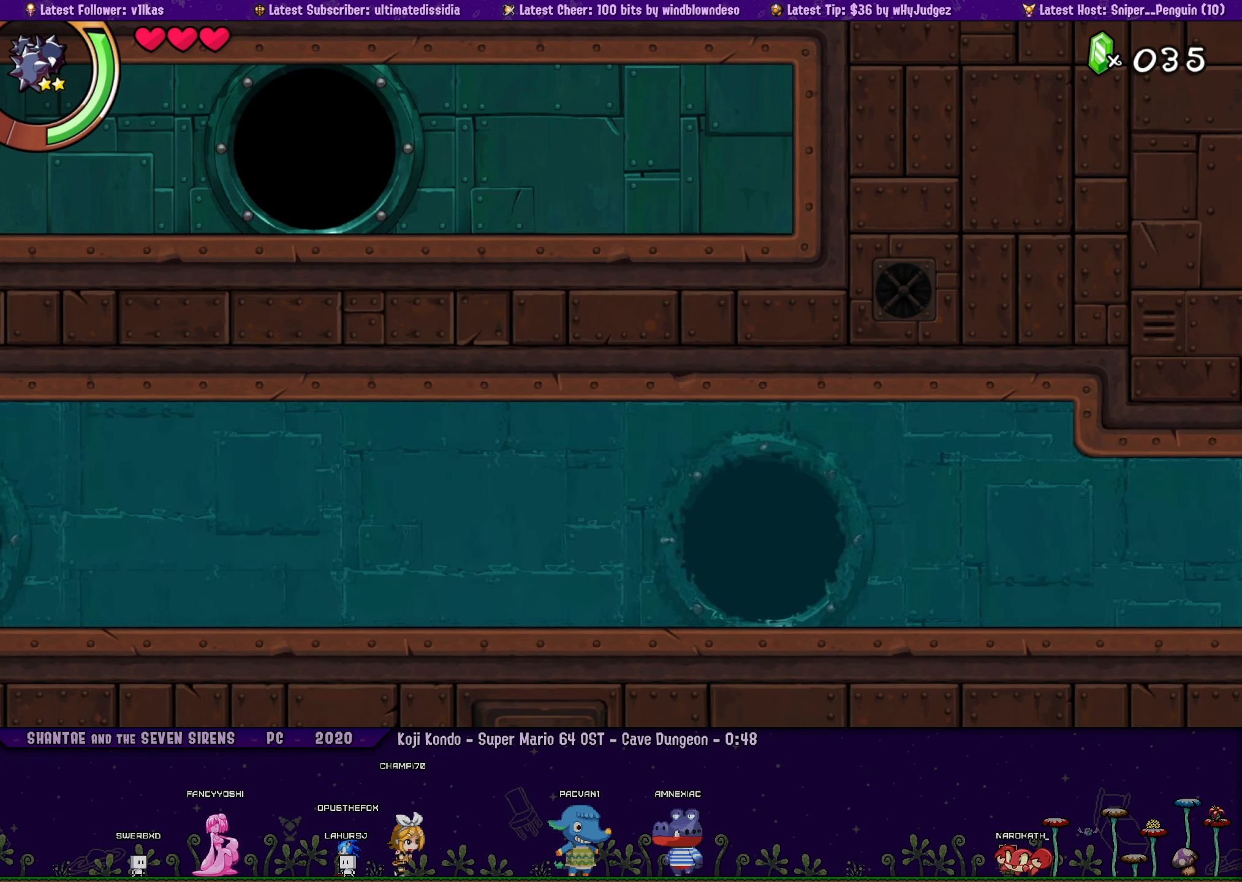
{"buttons": ["DPAD_RIGHT"], "left_stick": "center", "events": [[133, "R1", "down"], [367, "R1", "up"]]}
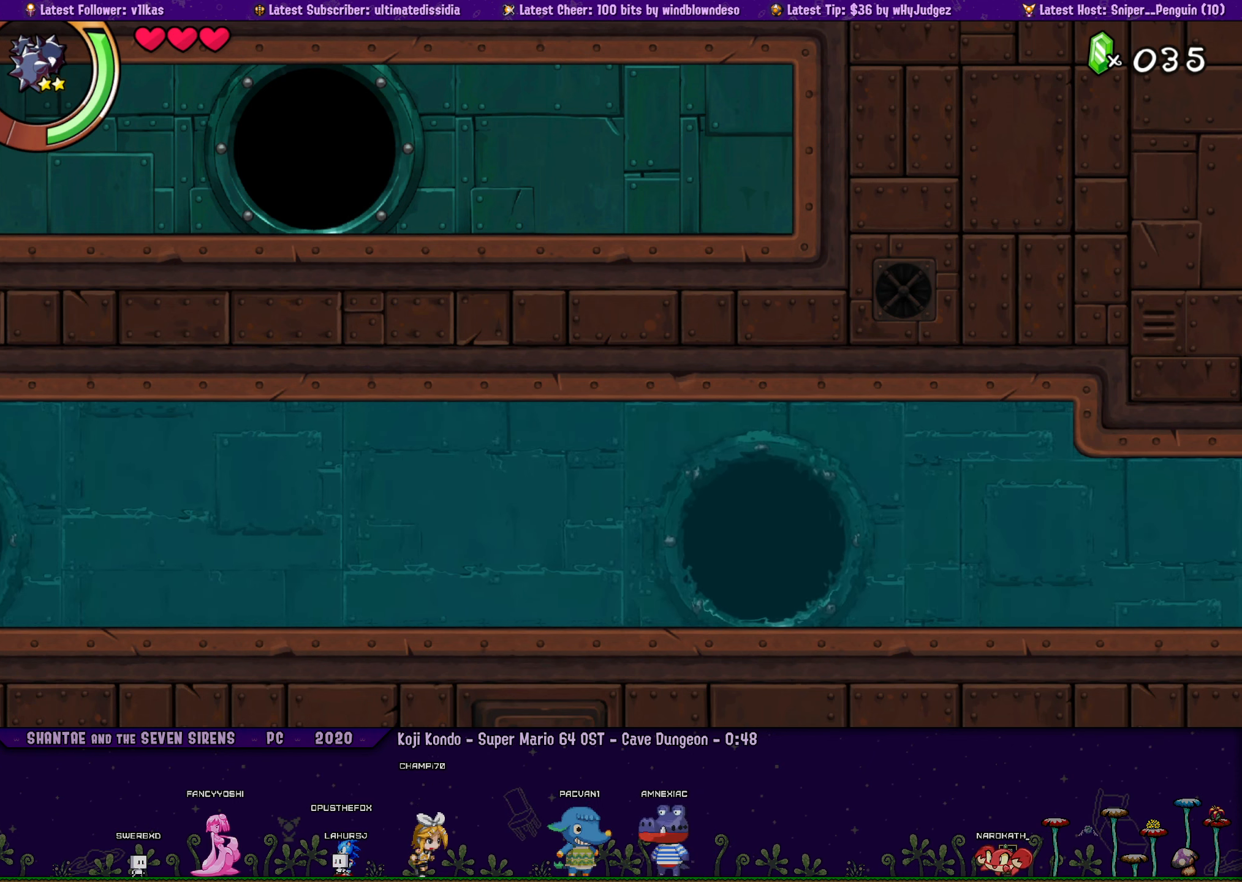
{"buttons": ["DPAD_RIGHT"], "left_stick": "center", "events": [[183, "R1", "down"], [317, "R1", "up"]]}
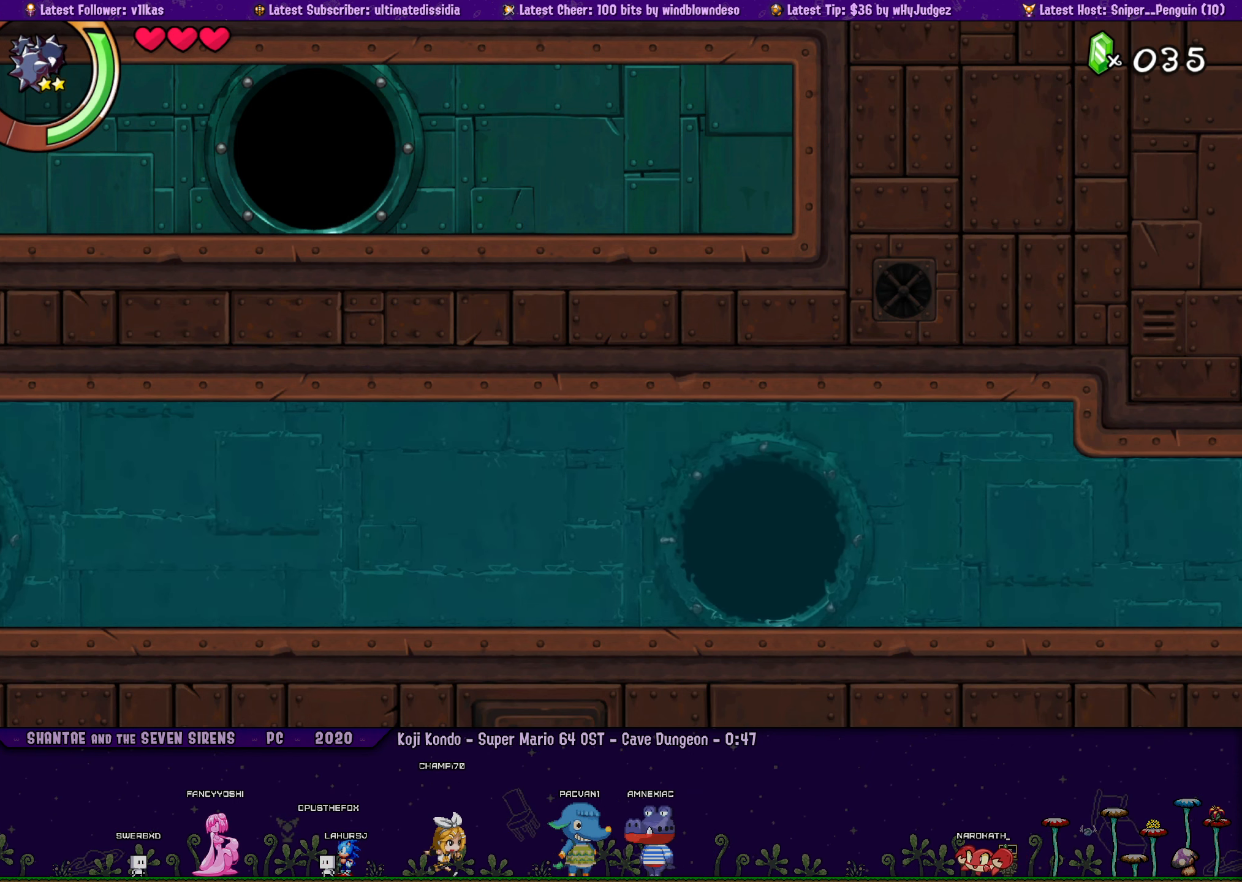
{"buttons": ["R1", "DPAD_RIGHT"], "left_stick": "center", "events": [[50, "R1", "down"], [233, "R1", "up"], [450, "R1", "down"]]}
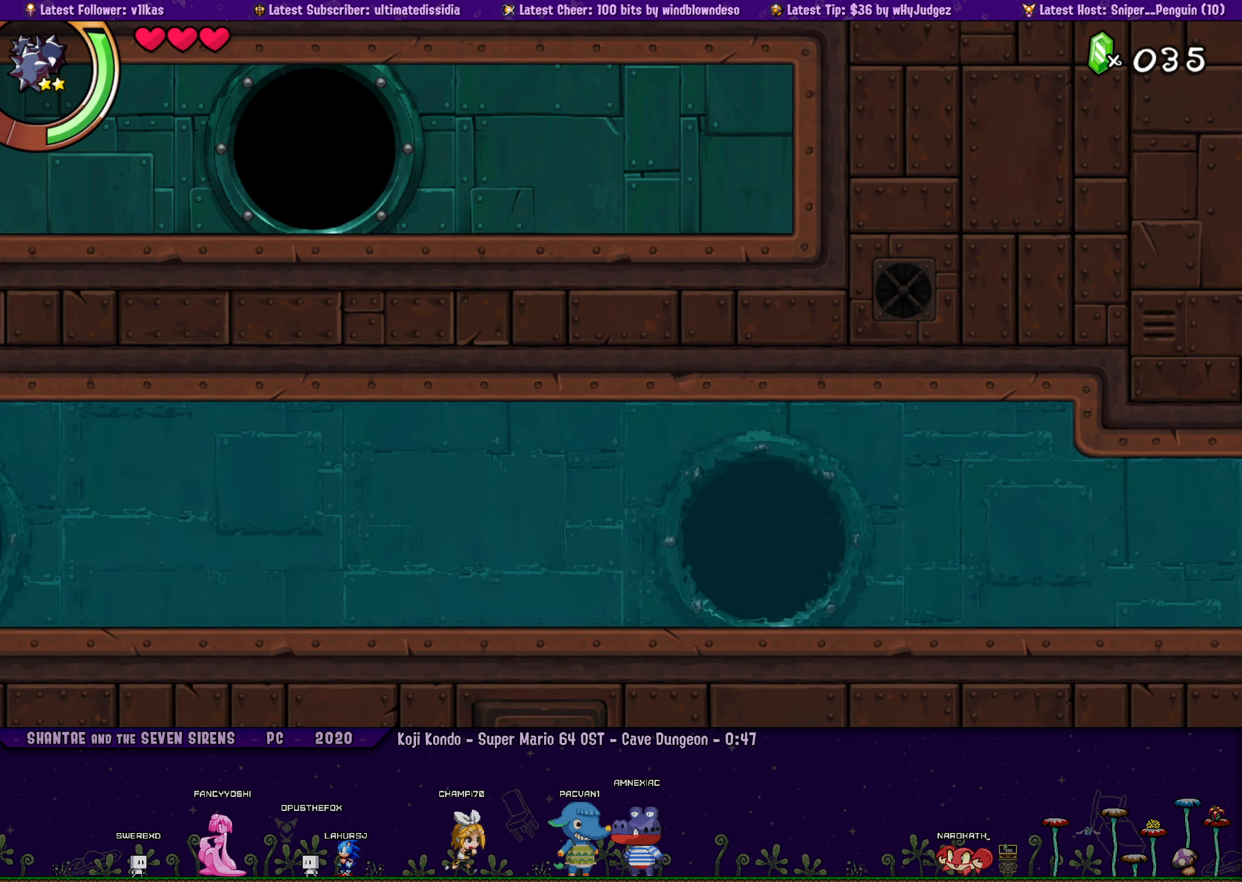
{"buttons": ["DPAD_RIGHT"], "left_stick": "center", "events": [[100, "R1", "up"], [317, "R1", "down"], [467, "R1", "up"]]}
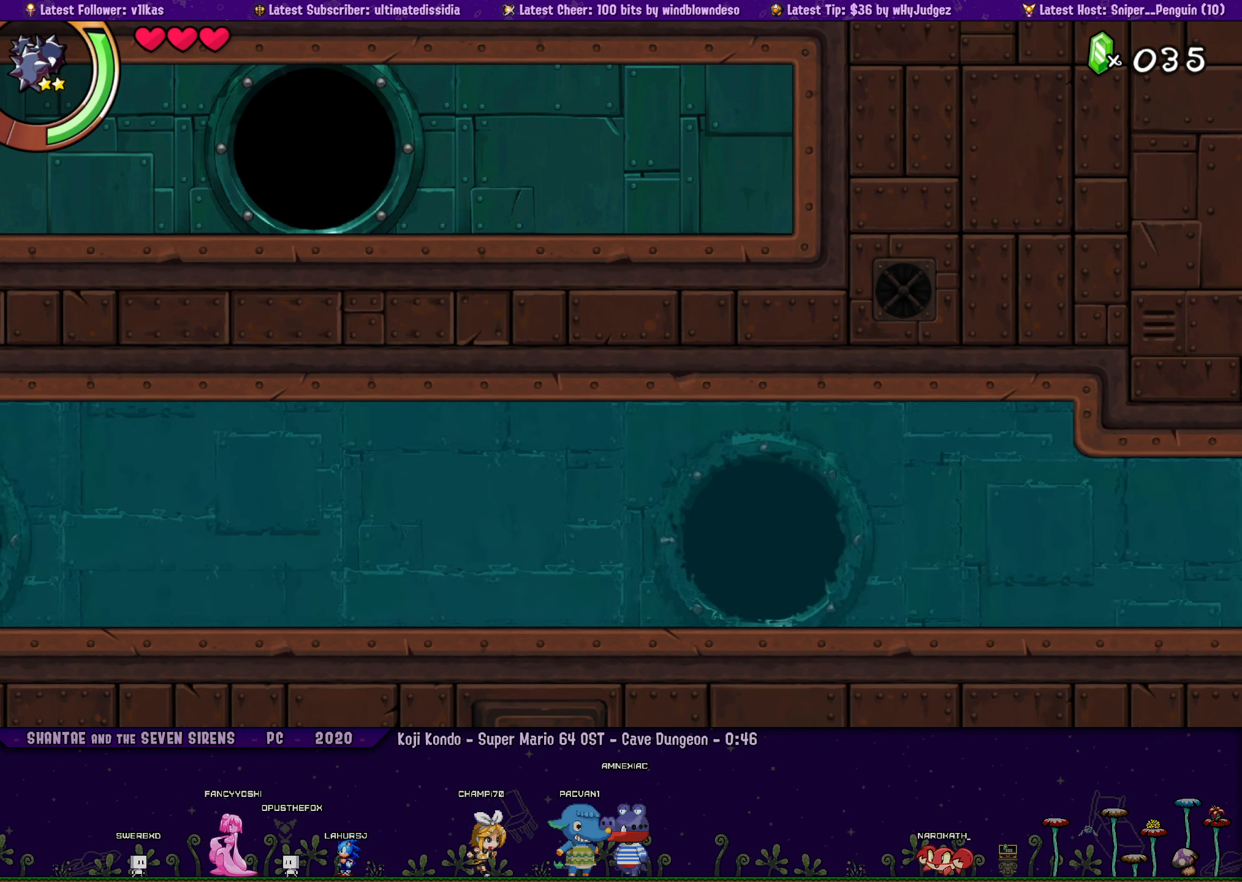
{"buttons": ["DPAD_RIGHT"], "left_stick": "center", "events": [[150, "R1", "down"], [300, "R1", "up"]]}
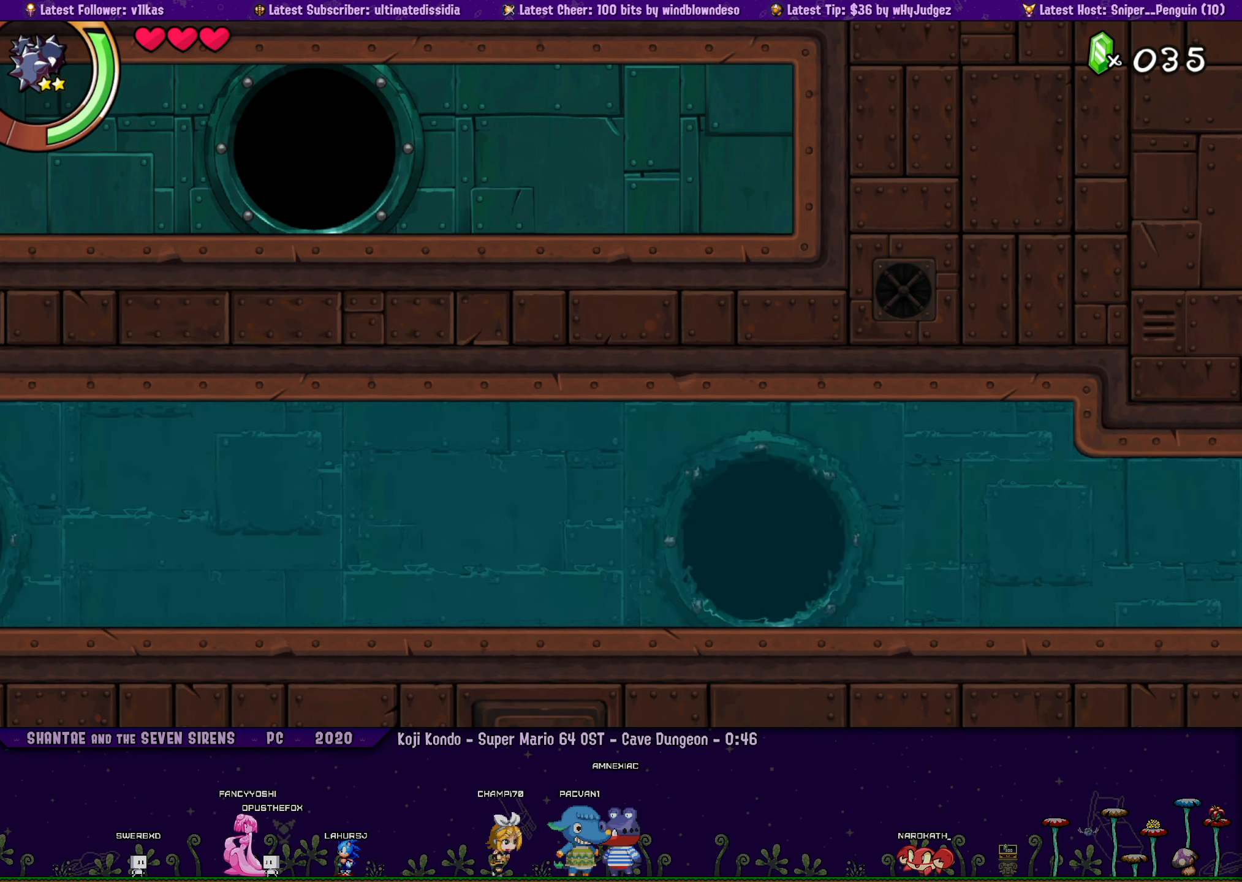
{"buttons": ["R1", "DPAD_RIGHT"], "left_stick": "center", "events": [[83, "R1", "down"], [217, "R1", "up"], [450, "R1", "down"]]}
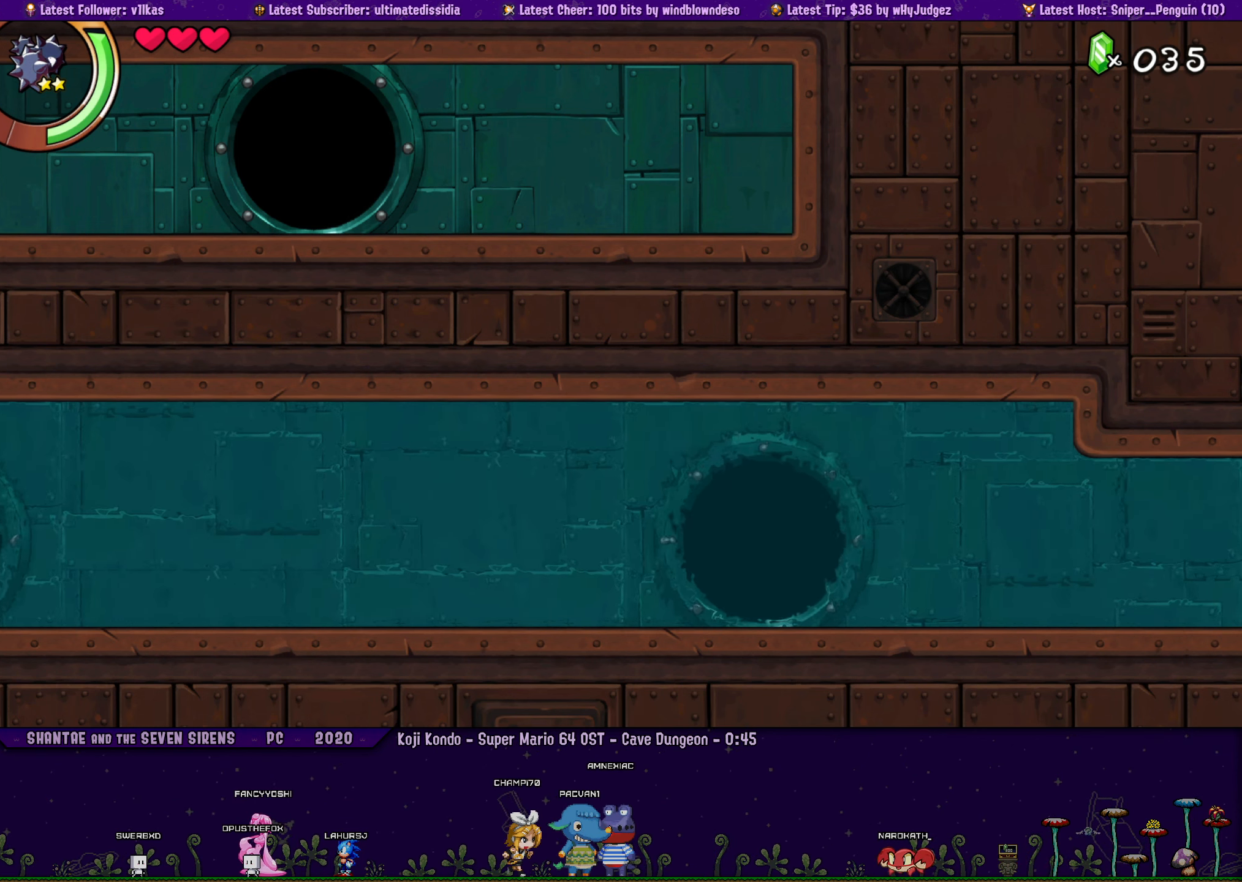
{"buttons": ["DPAD_RIGHT"], "left_stick": "center", "events": [[100, "R1", "up"], [267, "R1", "down"], [400, "R1", "up"]]}
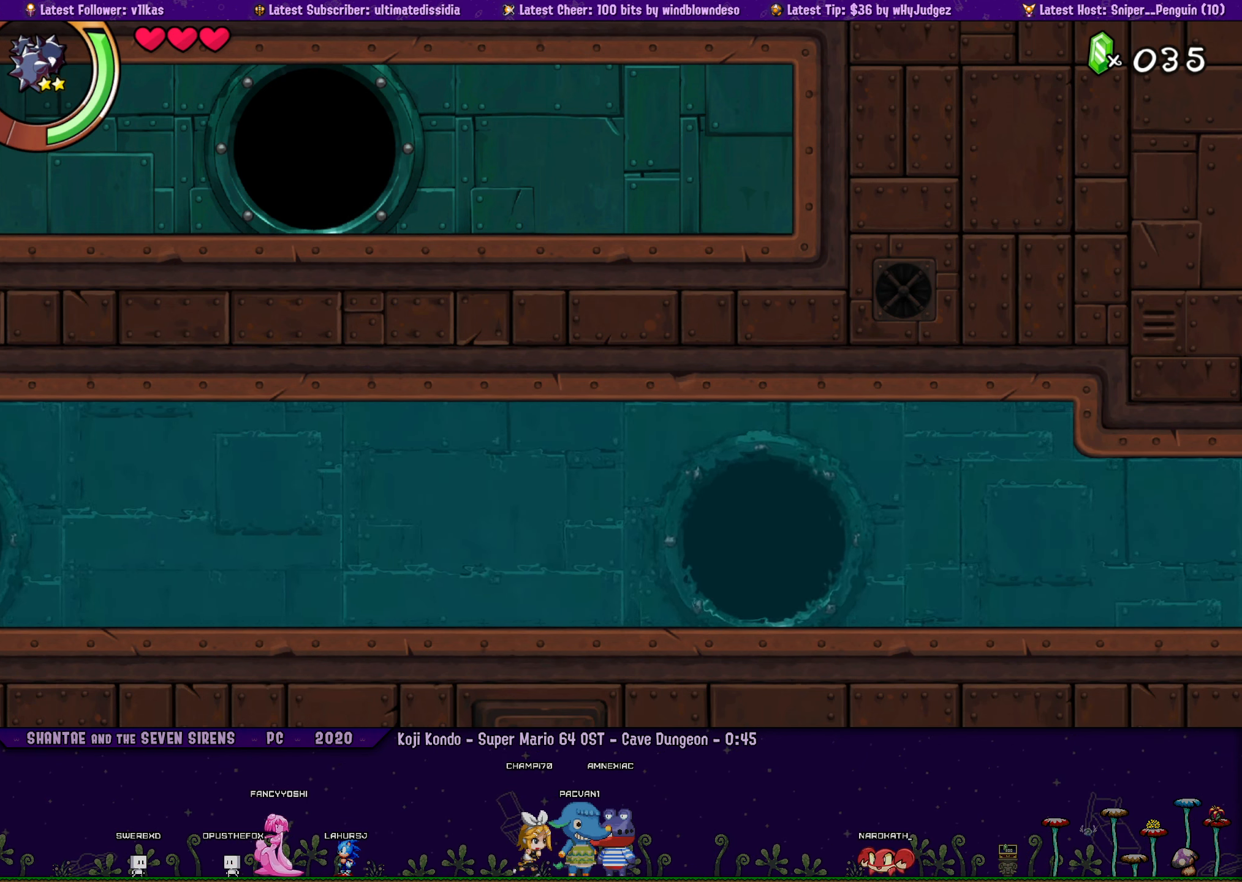
{"buttons": ["DPAD_RIGHT"], "left_stick": "center", "events": [[67, "R1", "down"], [167, "R1", "up"], [300, "R1", "down"], [433, "R1", "up"]]}
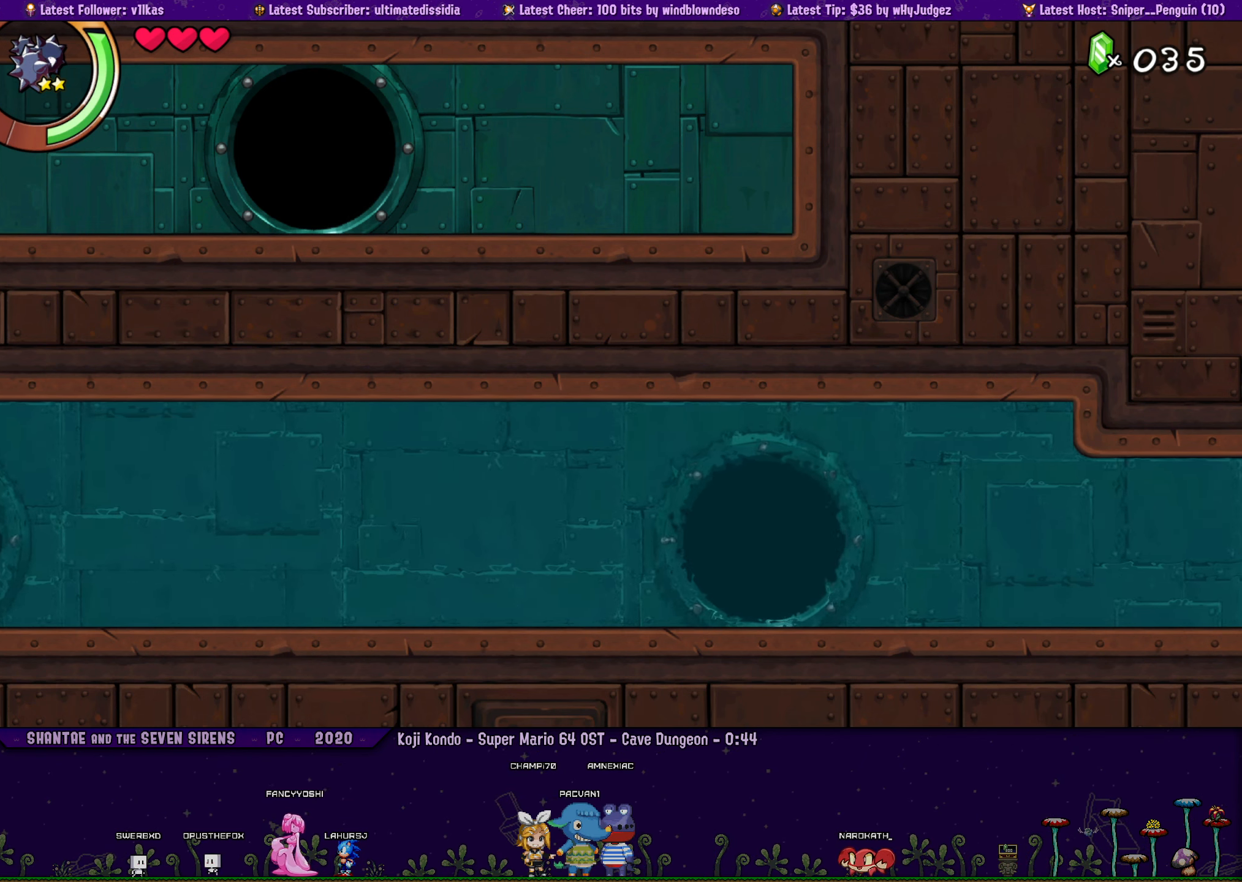
{"buttons": ["R1", "DPAD_RIGHT"], "left_stick": "center", "events": [[83, "R1", "down"], [183, "R1", "up"], [400, "R1", "down"]]}
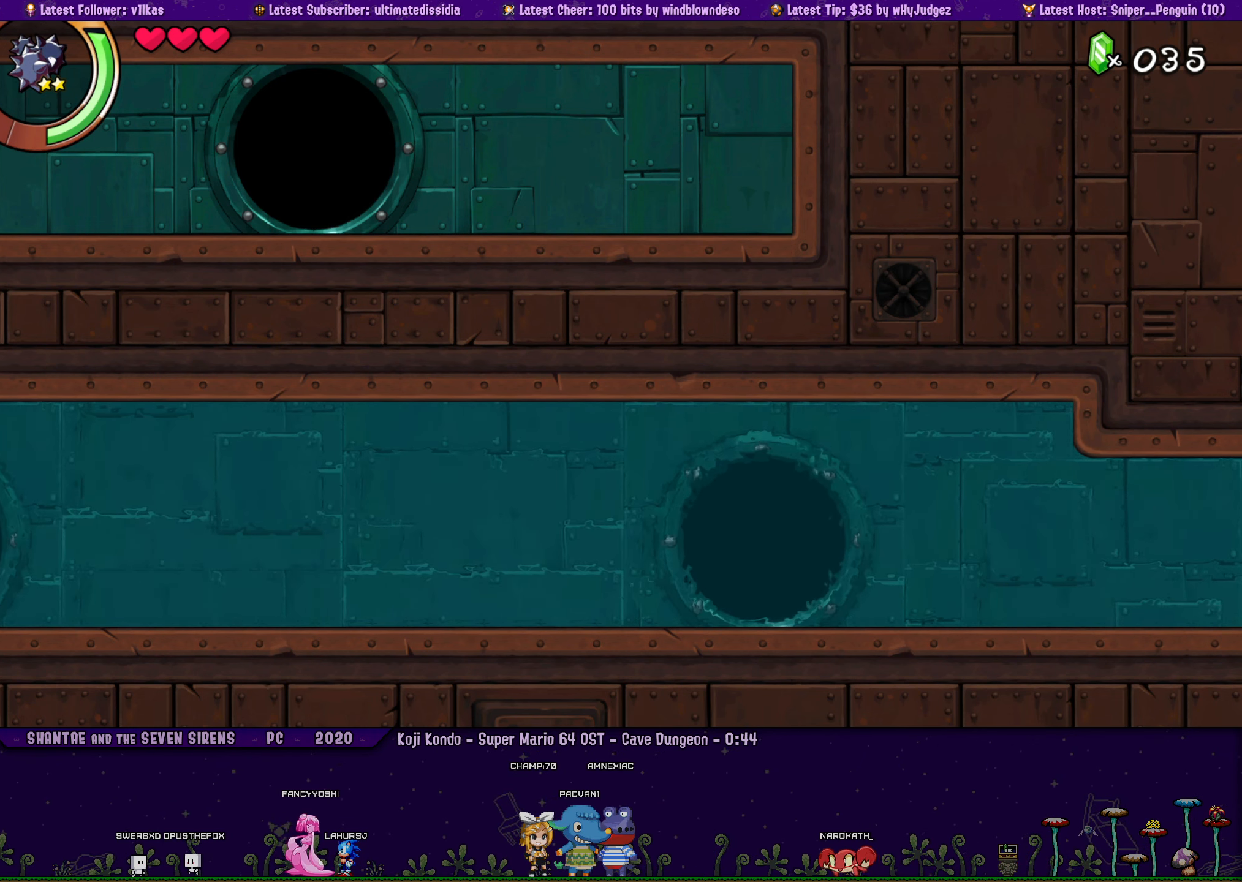
{"buttons": [], "left_stick": "center", "events": [[33, "R1", "up"], [67, "DPAD_RIGHT", "up"], [300, "TOUCHPAD", "down"], [450, "TOUCHPAD", "up"]]}
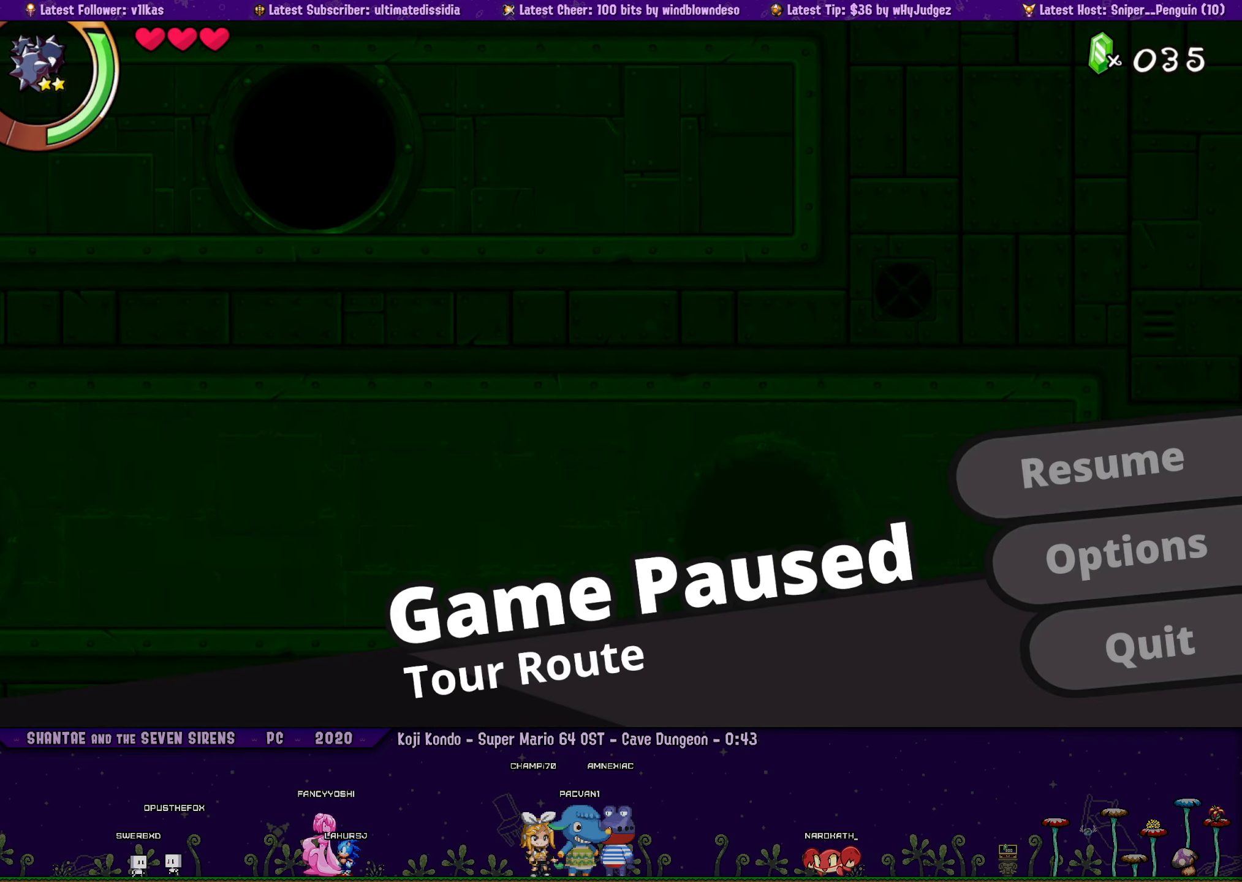
{"buttons": ["CROSS"], "left_stick": "center", "events": [[167, "DPAD_DOWN", "down"], [250, "DPAD_DOWN", "up"], [334, "DPAD_DOWN", "down"], [400, "DPAD_DOWN", "up"], [484, "CROSS", "down"]]}
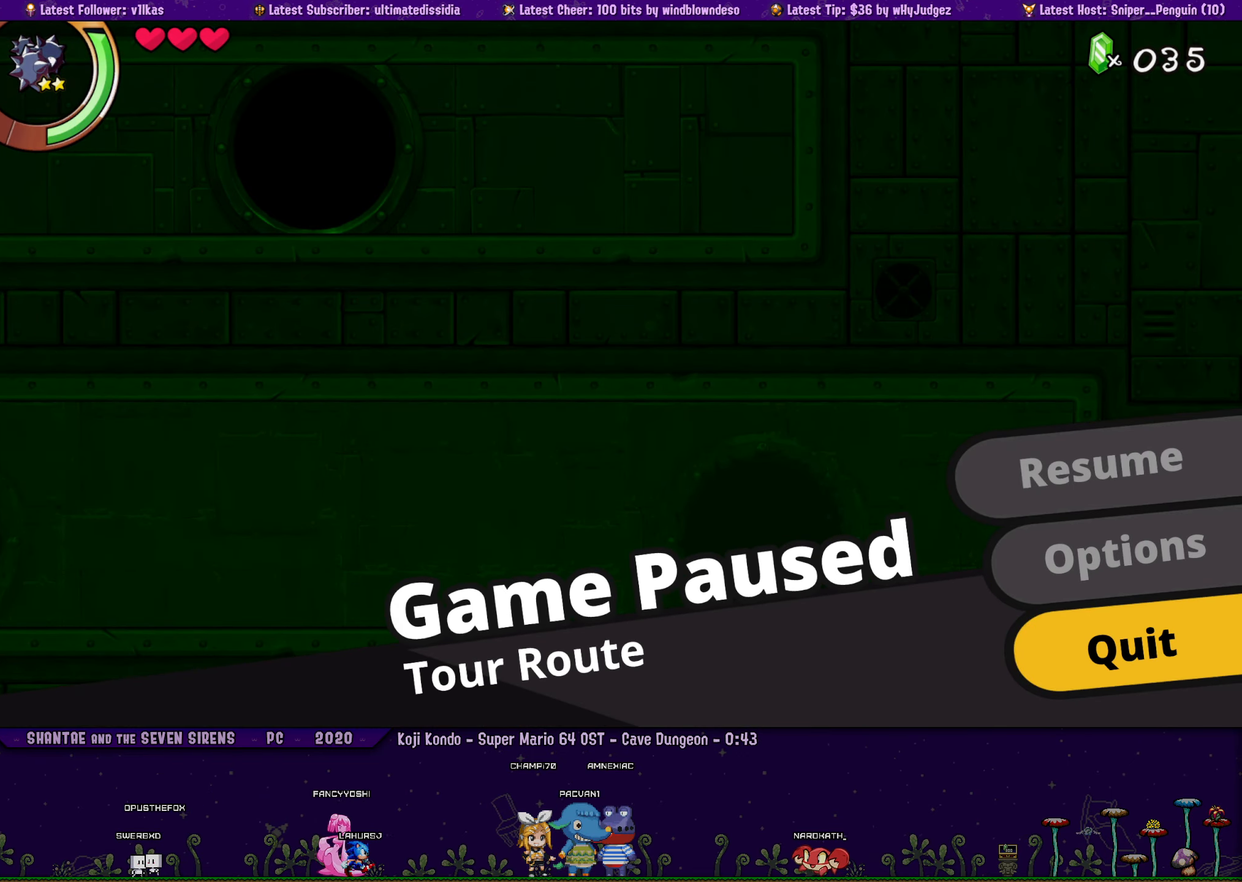
{"buttons": [], "left_stick": "center", "events": [[84, "CROSS", "up"], [150, "DPAD_LEFT", "down"], [250, "DPAD_LEFT", "up"], [317, "CROSS", "down"], [400, "CROSS", "up"]]}
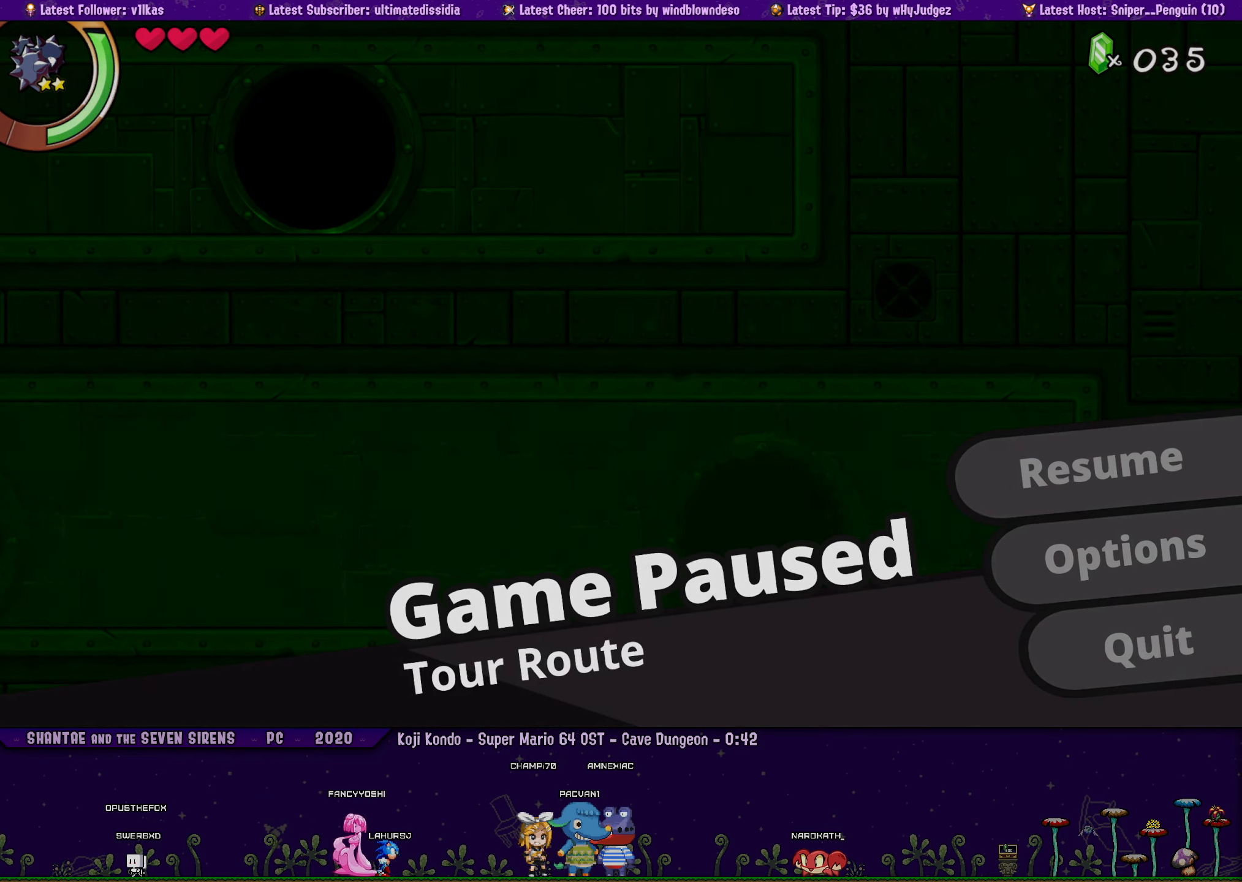
{"buttons": [], "left_stick": "center", "events": []}
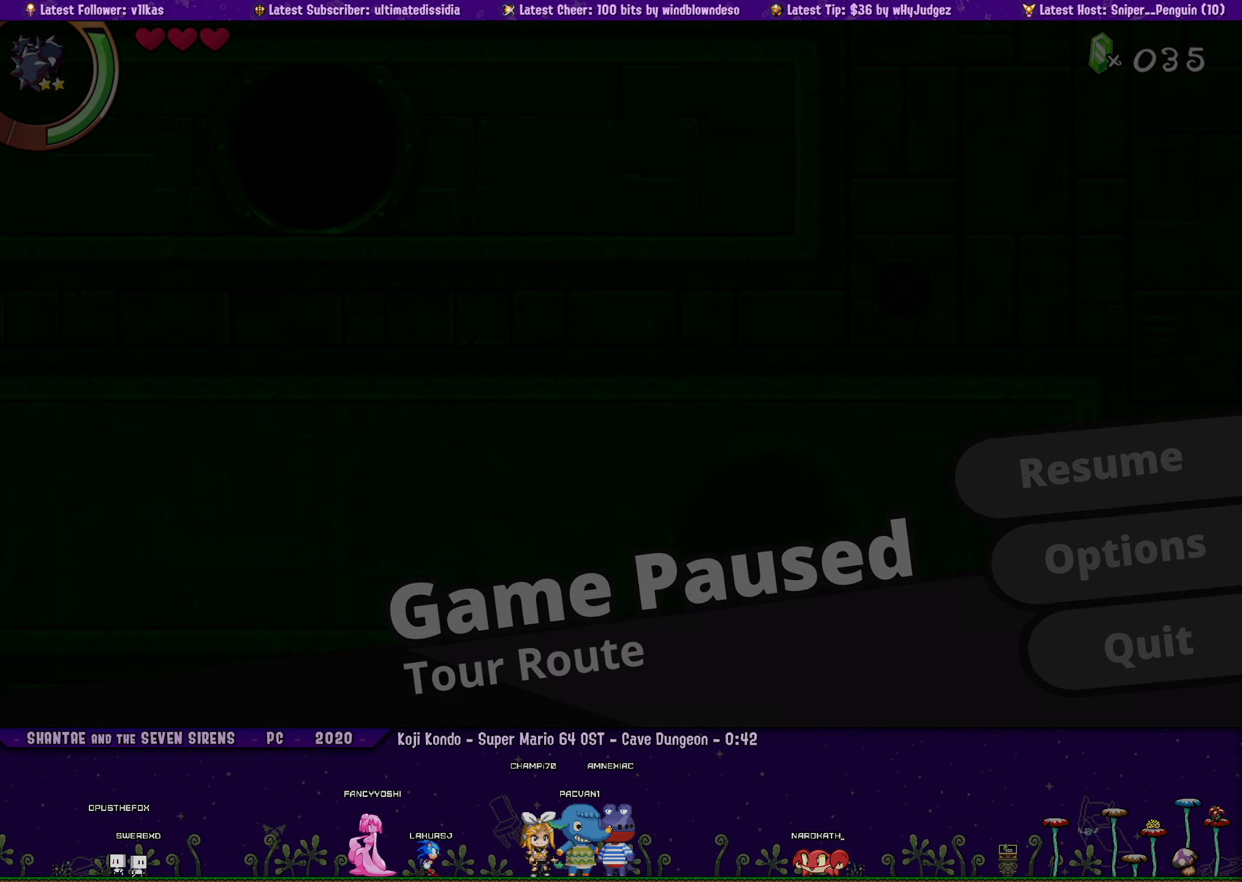
{"buttons": [], "left_stick": "center", "events": []}
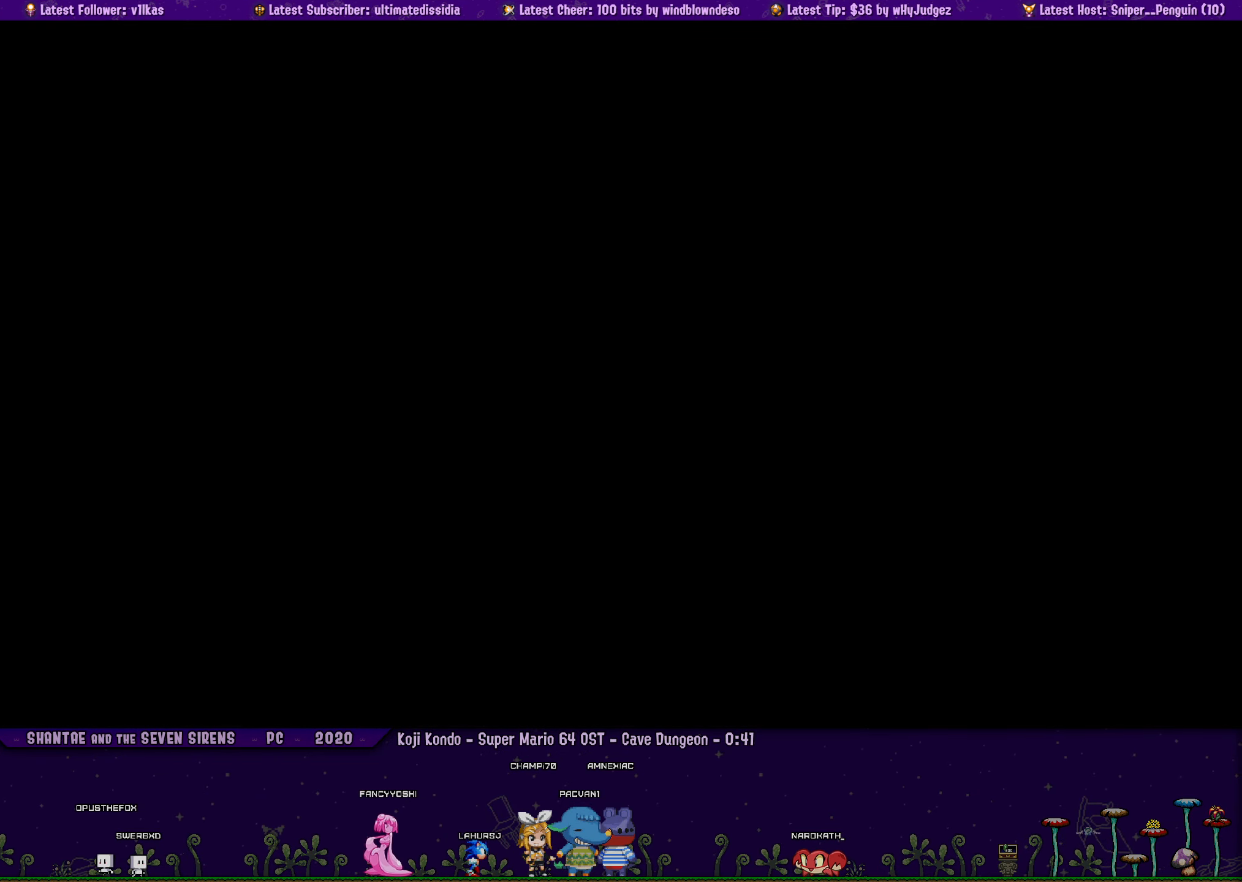
{"buttons": [], "left_stick": "center", "events": [[350, "TOUCHPAD", "down"], [450, "TOUCHPAD", "up"]]}
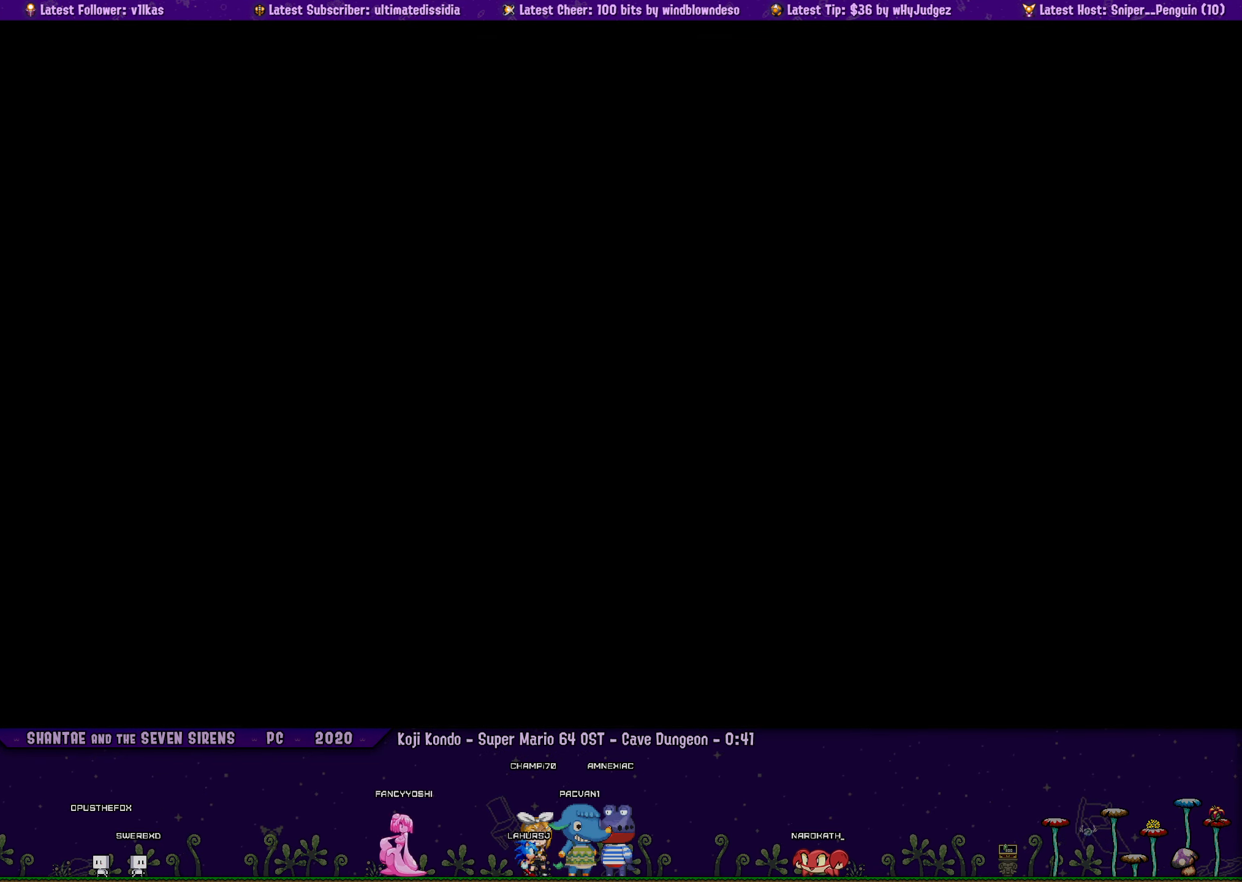
{"buttons": ["TOUCHPAD"], "left_stick": "center", "events": [[34, "TOUCHPAD", "down"], [117, "TOUCHPAD", "up"], [184, "TOUCHPAD", "down"], [300, "TOUCHPAD", "up"], [417, "TOUCHPAD", "down"]]}
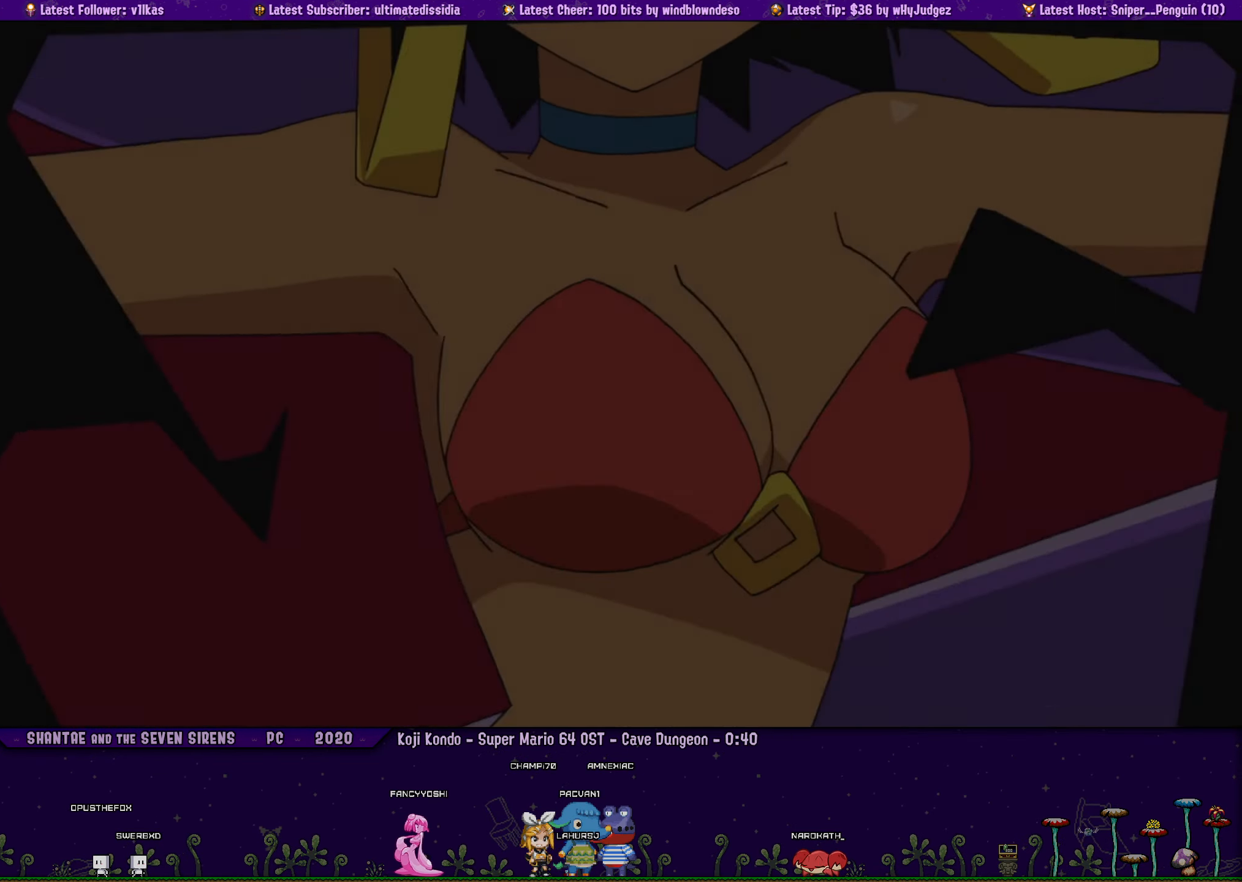
{"buttons": ["TOUCHPAD"], "left_stick": "center", "events": [[17, "TOUCHPAD", "up"], [117, "TOUCHPAD", "down"], [217, "TOUCHPAD", "up"], [300, "TOUCHPAD", "down"], [384, "TOUCHPAD", "up"], [467, "TOUCHPAD", "down"]]}
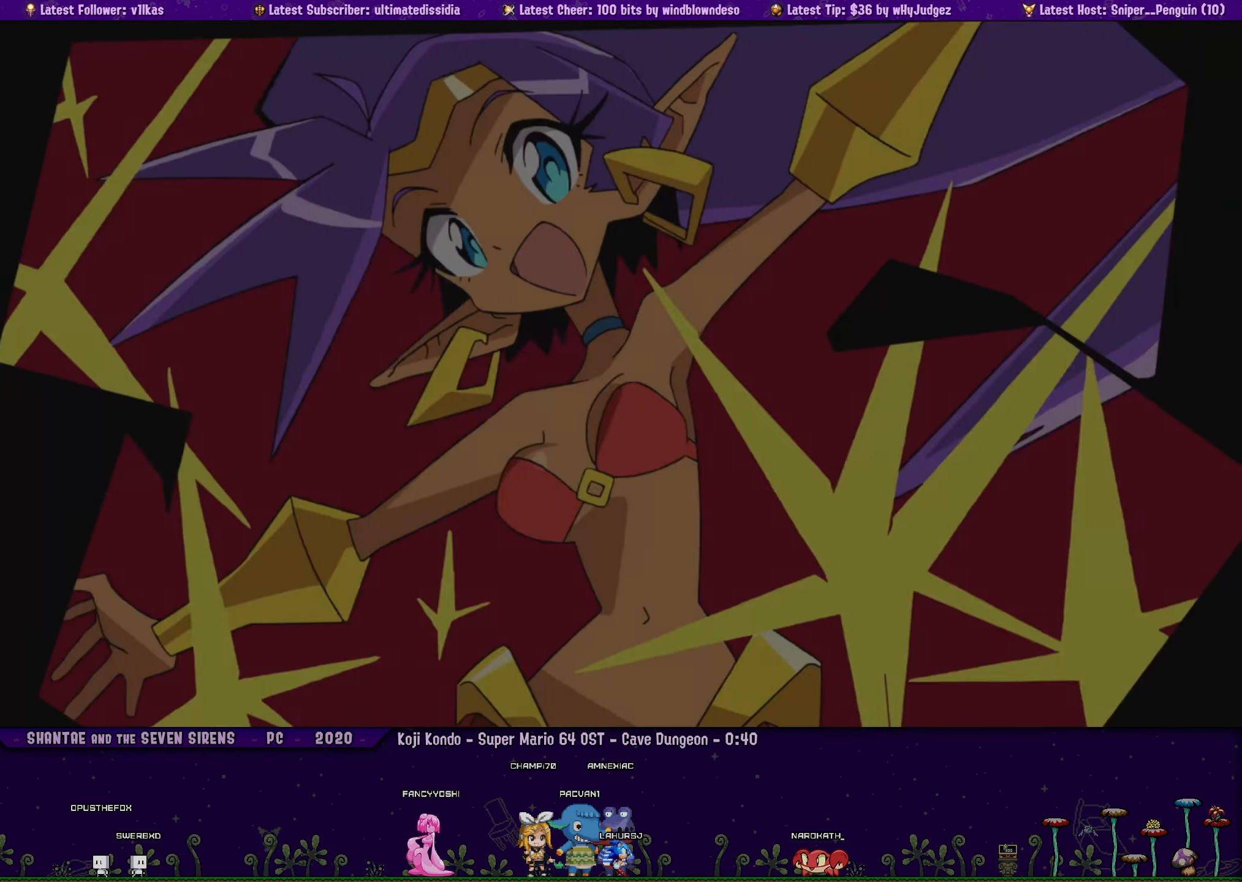
{"buttons": ["TOUCHPAD"], "left_stick": "center", "events": [[50, "TOUCHPAD", "up"], [117, "TOUCHPAD", "down"], [200, "TOUCHPAD", "up"], [284, "TOUCHPAD", "down"], [367, "TOUCHPAD", "up"], [417, "TOUCHPAD", "down"]]}
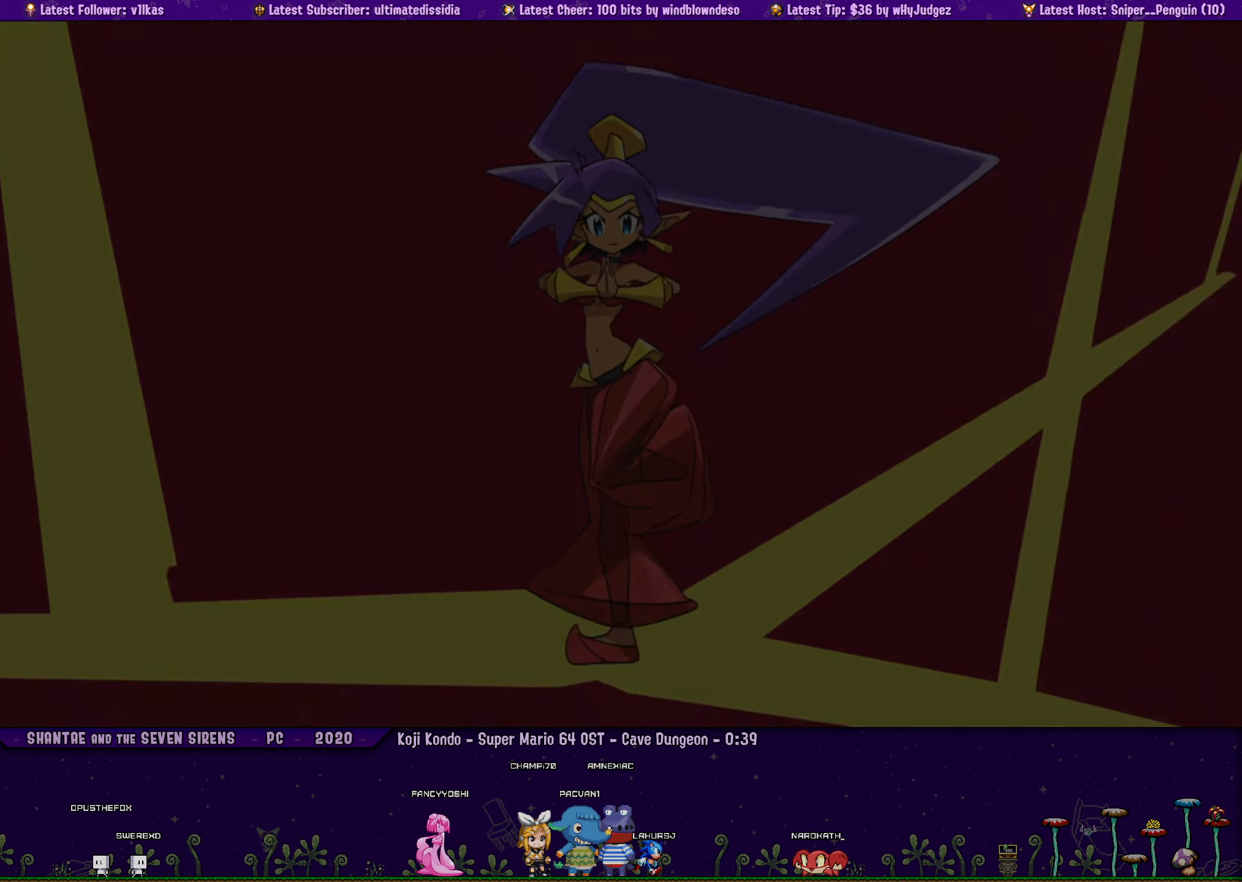
{"buttons": [], "left_stick": "center", "events": [[34, "TOUCHPAD", "up"]]}
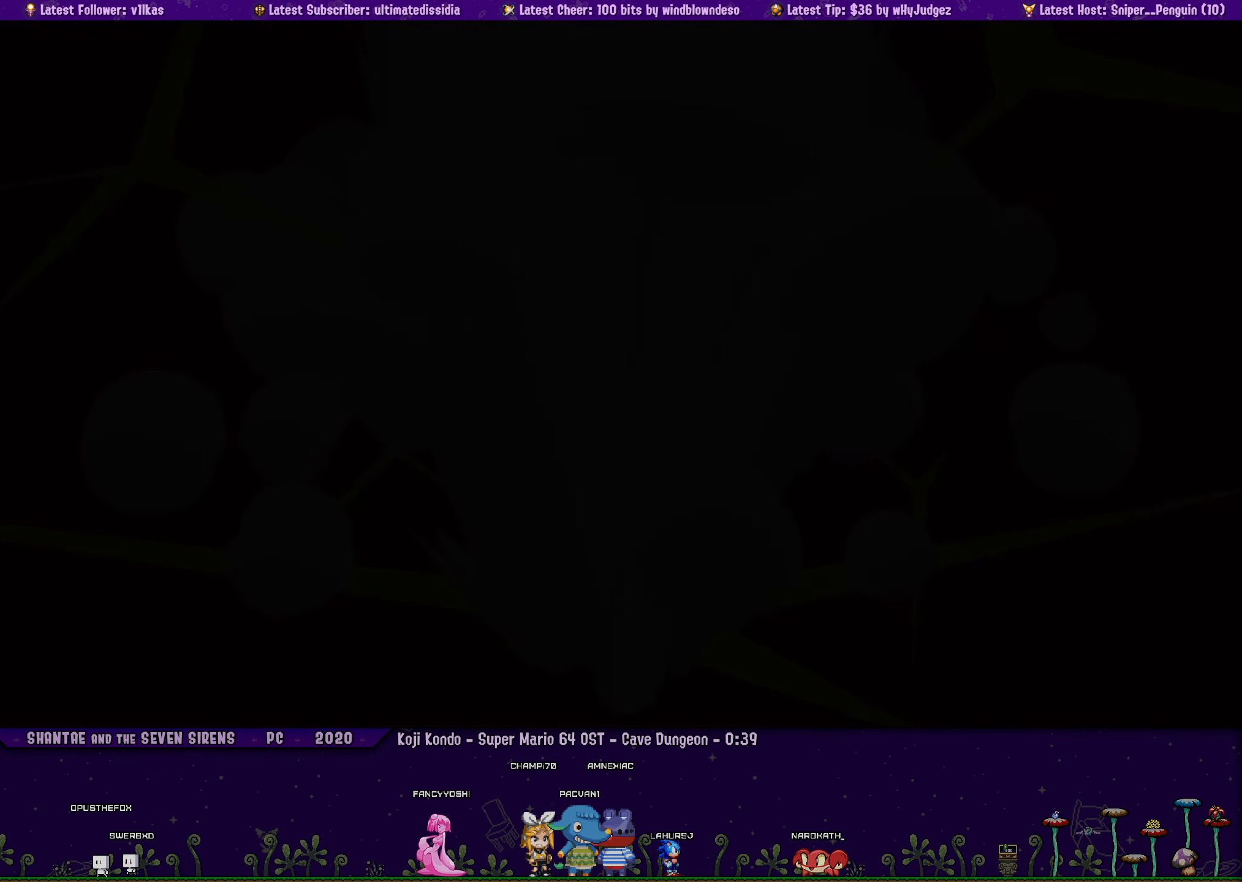
{"buttons": [], "left_stick": "center", "events": []}
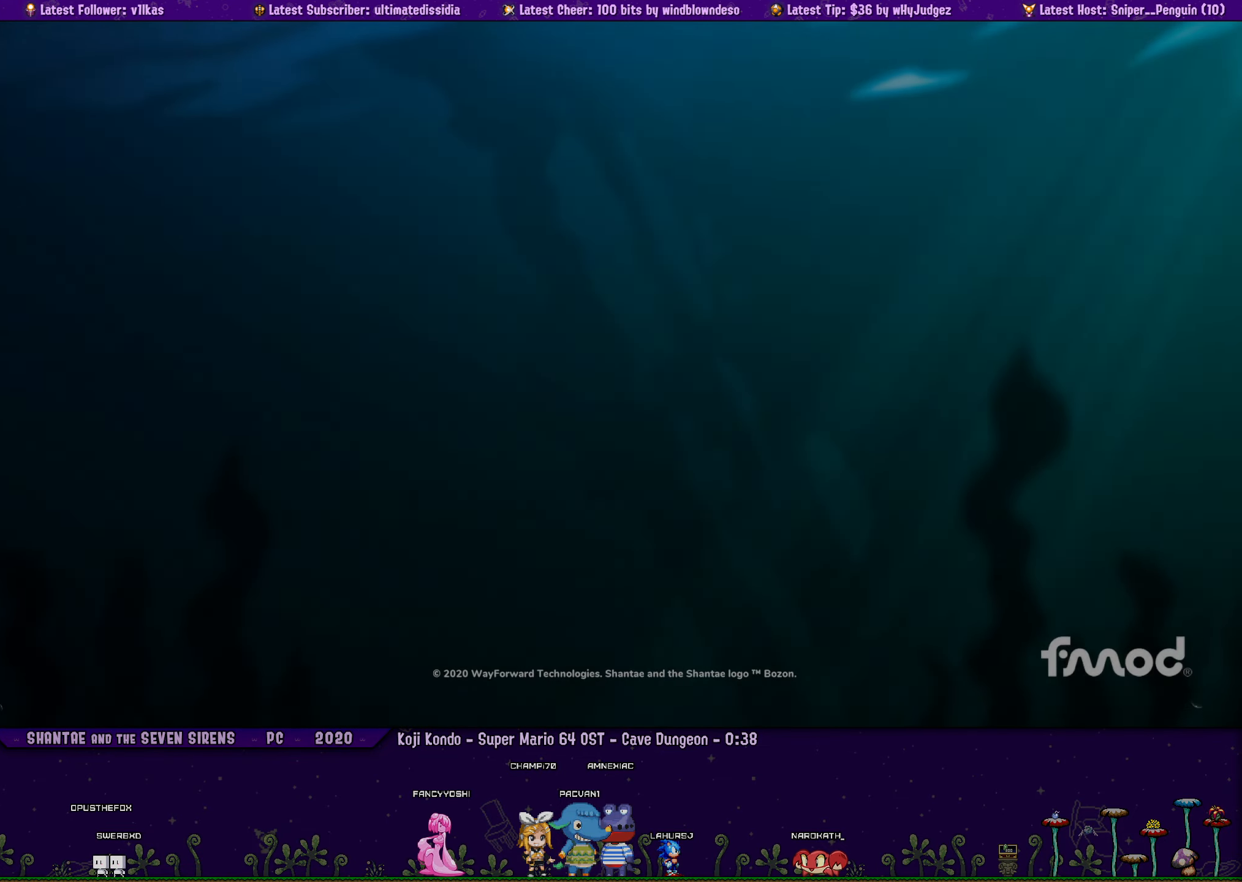
{"buttons": ["CROSS"], "left_stick": "center", "events": [[33, "CROSS", "down"], [166, "CROSS", "up"], [233, "CROSS", "down"], [366, "CROSS", "up"], [500, "CROSS", "down"]]}
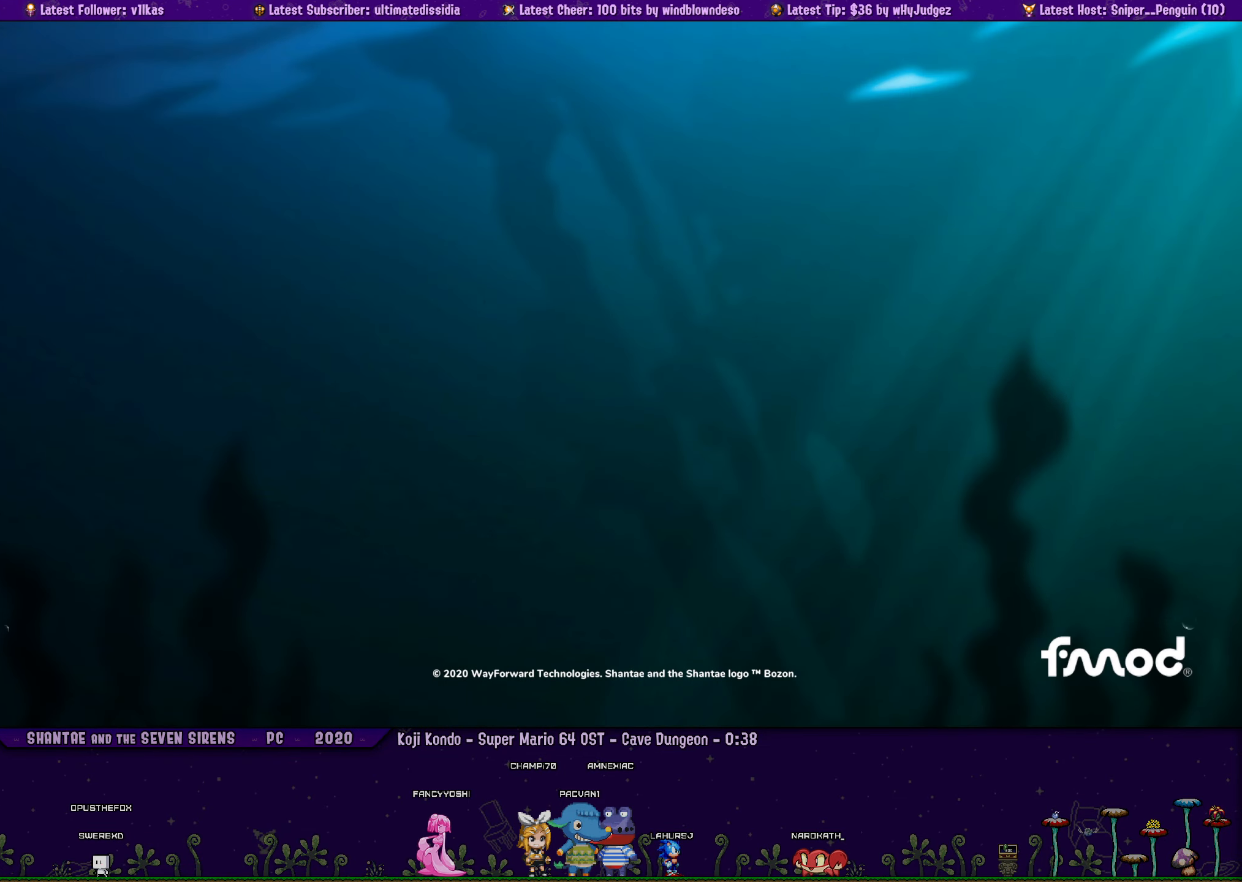
{"buttons": ["CROSS"], "left_stick": "center", "events": [[133, "CROSS", "up"], [216, "CROSS", "down"], [350, "CROSS", "up"], [433, "CROSS", "down"]]}
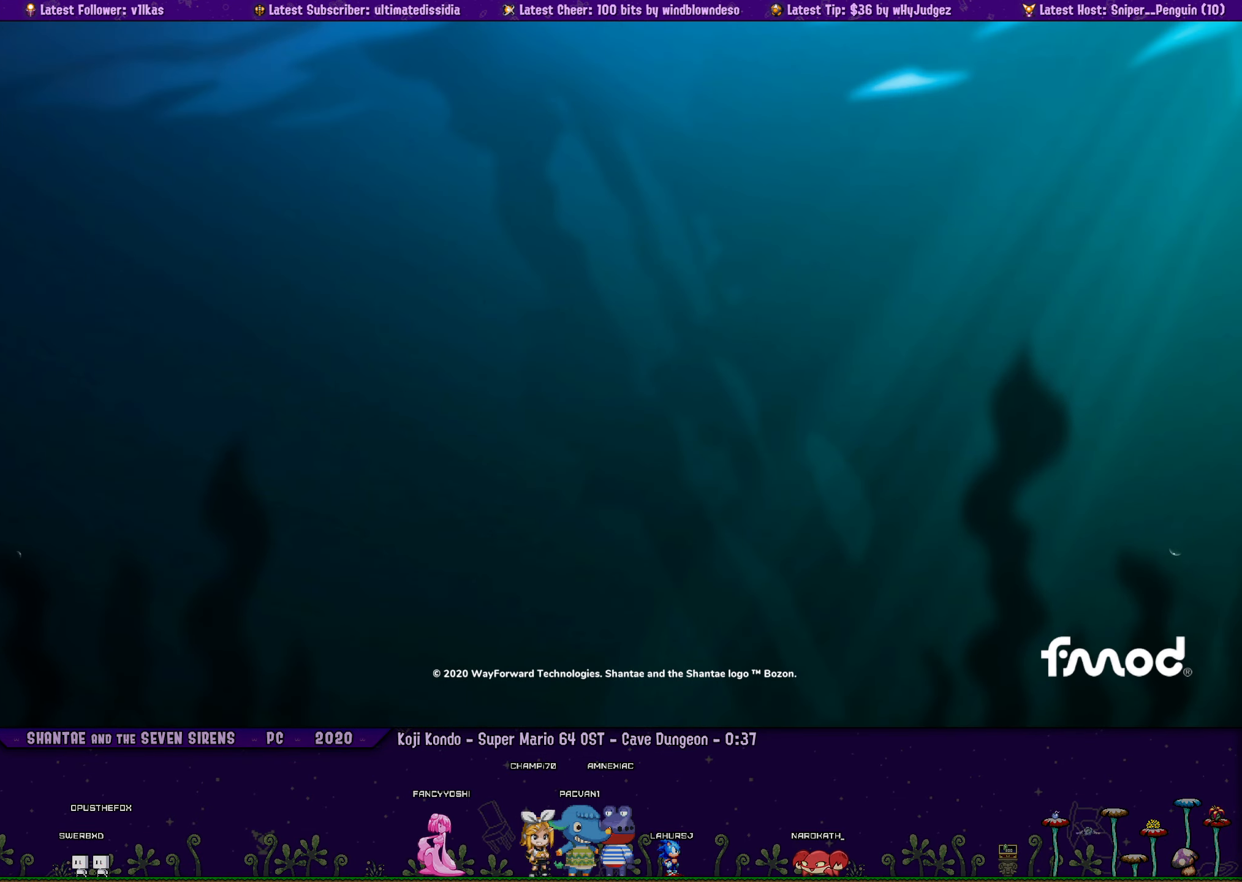
{"buttons": [], "left_stick": "center", "events": [[66, "CROSS", "up"], [166, "CROSS", "down"], [283, "CROSS", "up"], [366, "CROSS", "down"], [500, "CROSS", "up"]]}